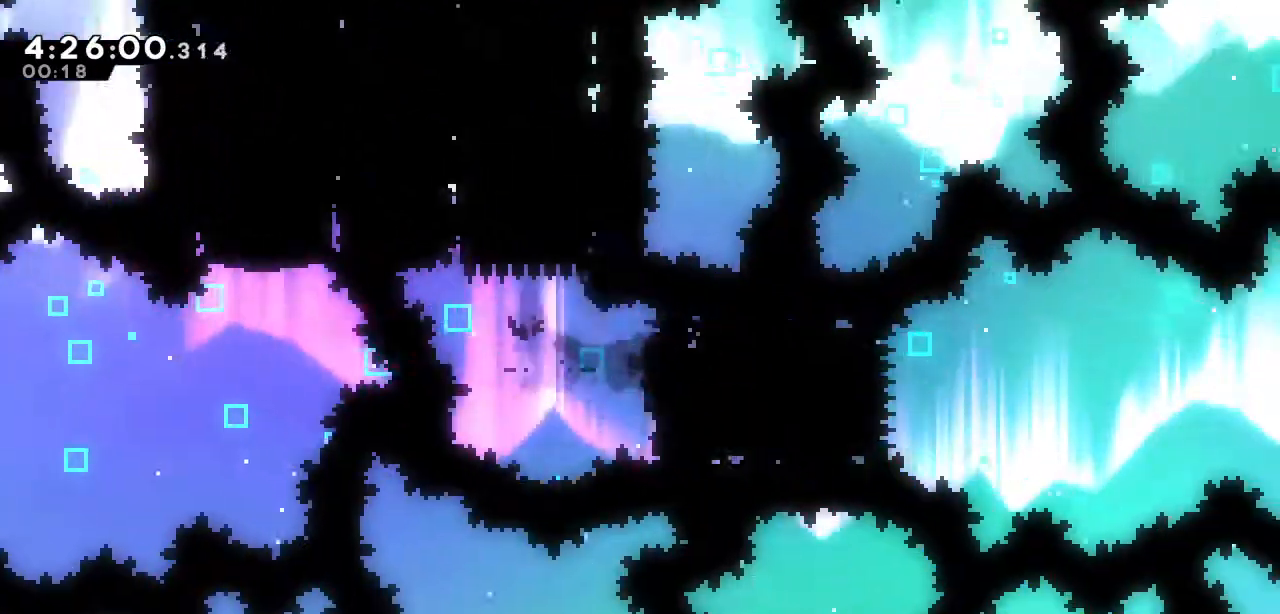
Gameplay with keyboard; each line is a JSON object with the keys held at the frame after it. "events" lists presses ("down") and releases ("up") of "a", "d", "down", "left", "right", "s", "up", "w" and "x" between this image and that frame as [ms after this image, input, new state], when the widget could be followed in between. No other keys are recorded. Mouse input is not recorded.
{"keys": ["right"], "events": [[233, "a", "down"], [283, "a", "up"]]}
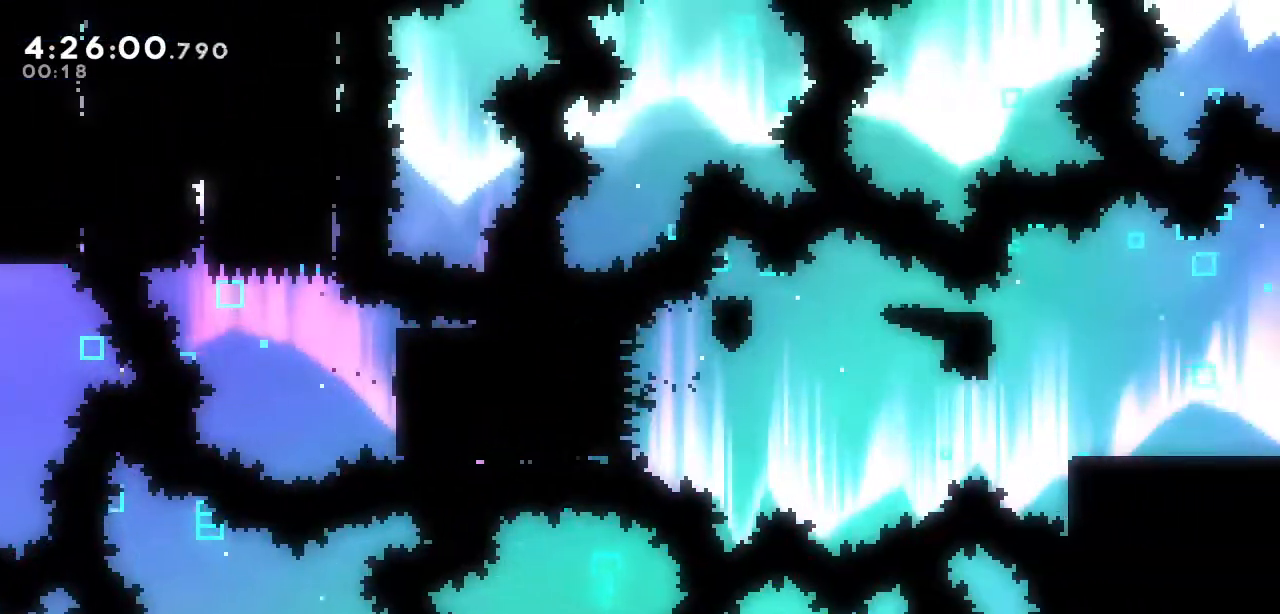
{"keys": ["right"], "events": [[67, "s", "down"], [200, "s", "up"]]}
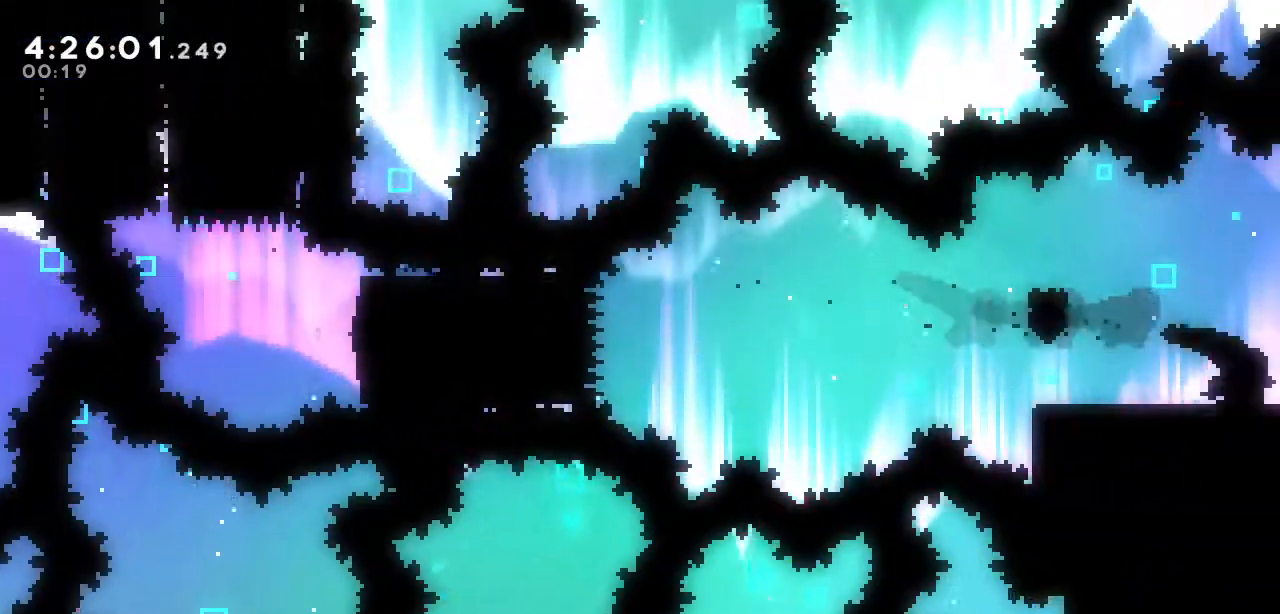
{"keys": ["right"], "events": []}
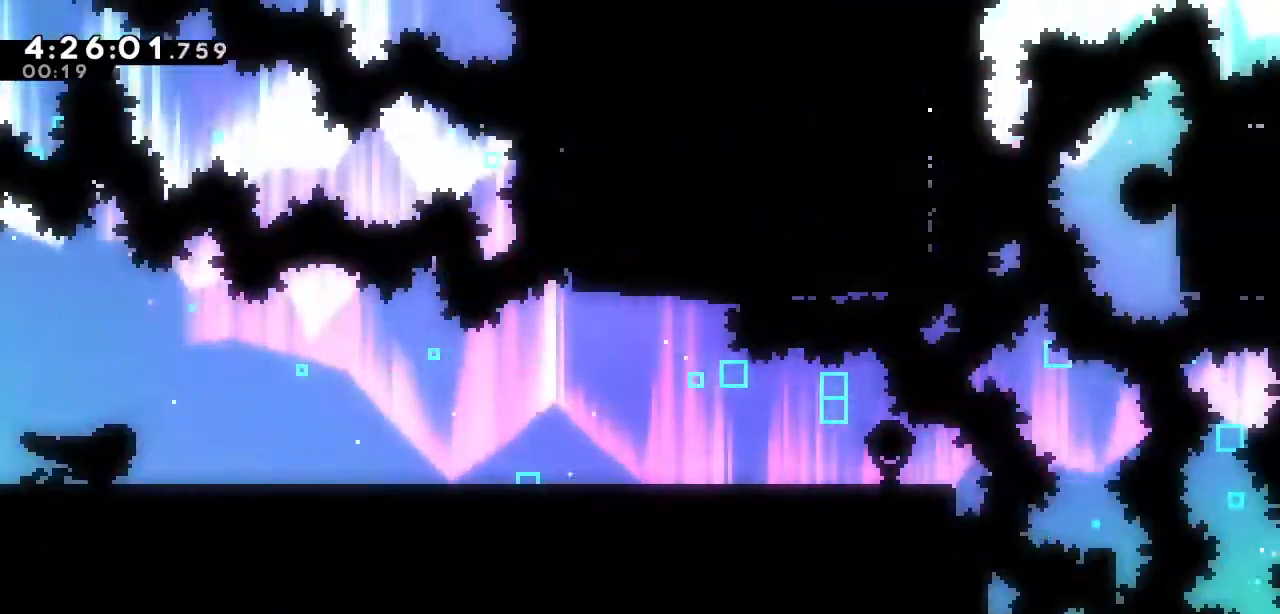
{"keys": ["right"], "events": [[333, "s", "down"], [467, "s", "up"]]}
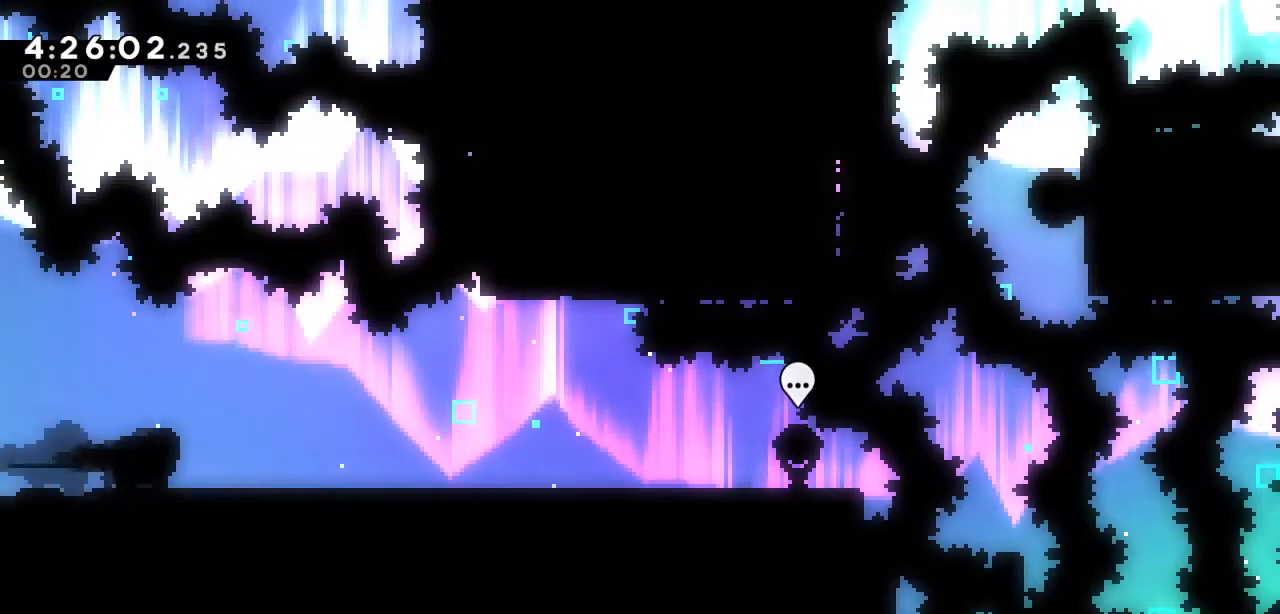
{"keys": ["right"], "events": [[117, "s", "down"], [300, "s", "up"]]}
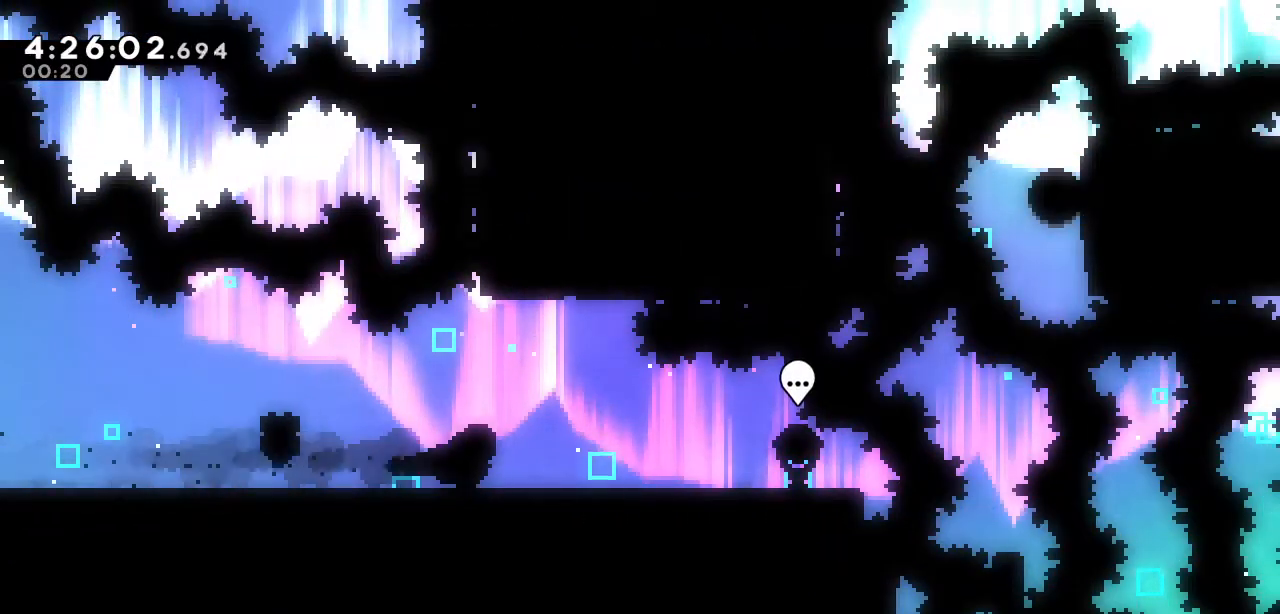
{"keys": [], "events": [[183, "up", "down"], [217, "right", "up"], [217, "s", "down"], [367, "s", "up"], [450, "up", "up"]]}
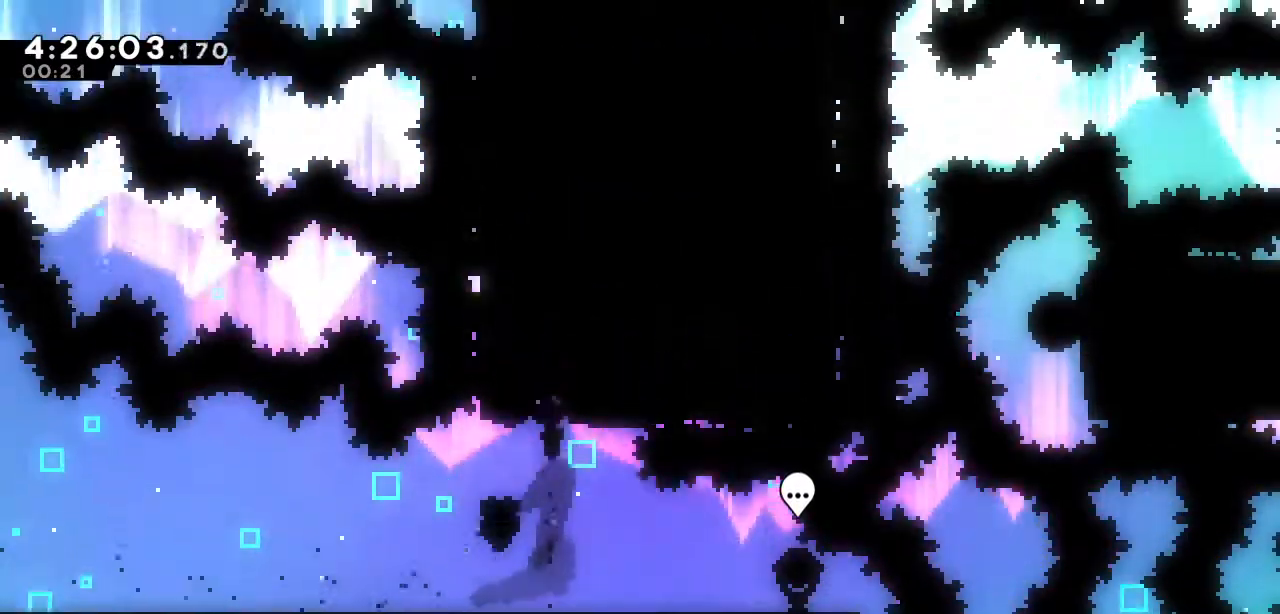
{"keys": ["left"], "events": [[383, "left", "down"]]}
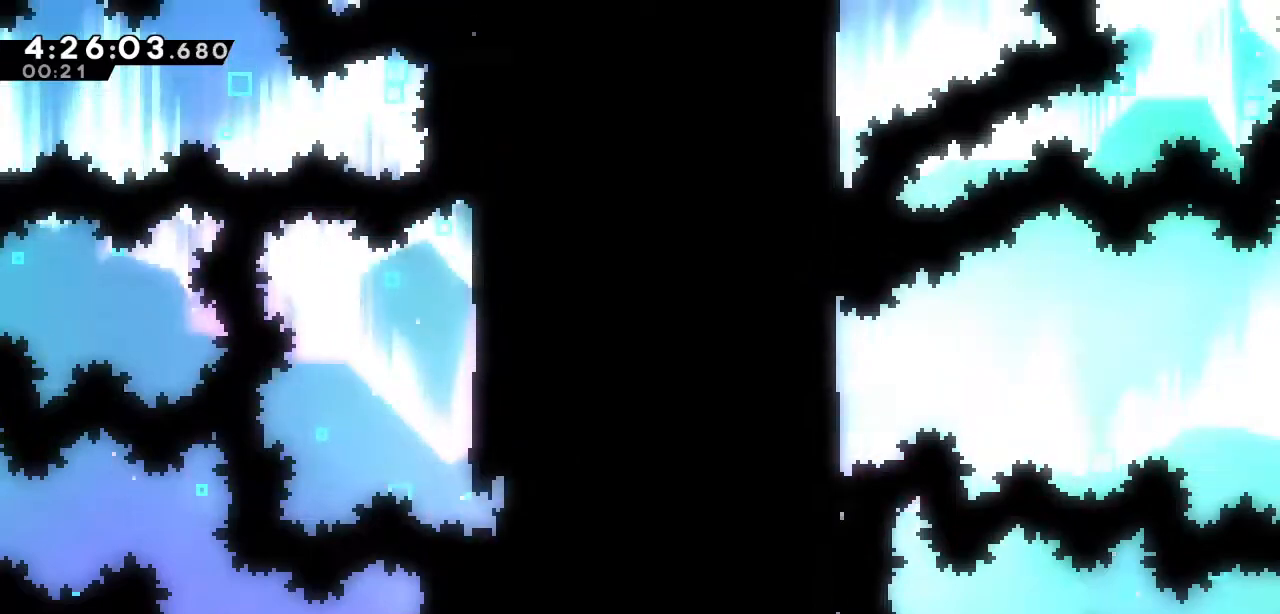
{"keys": ["left"], "events": []}
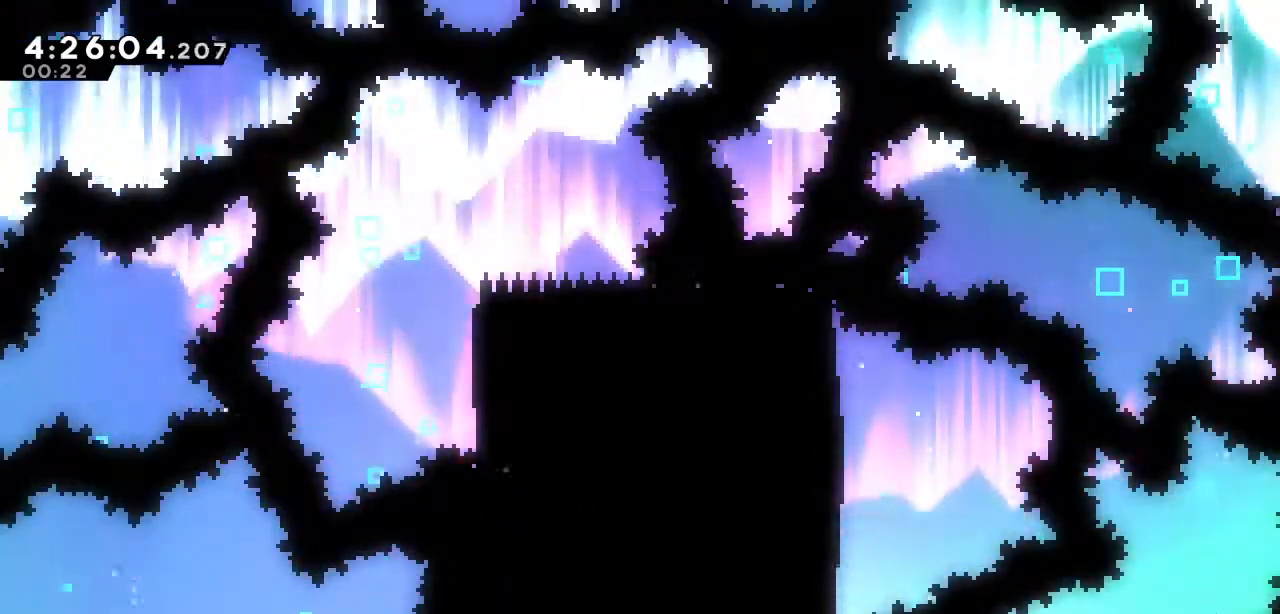
{"keys": ["left"], "events": []}
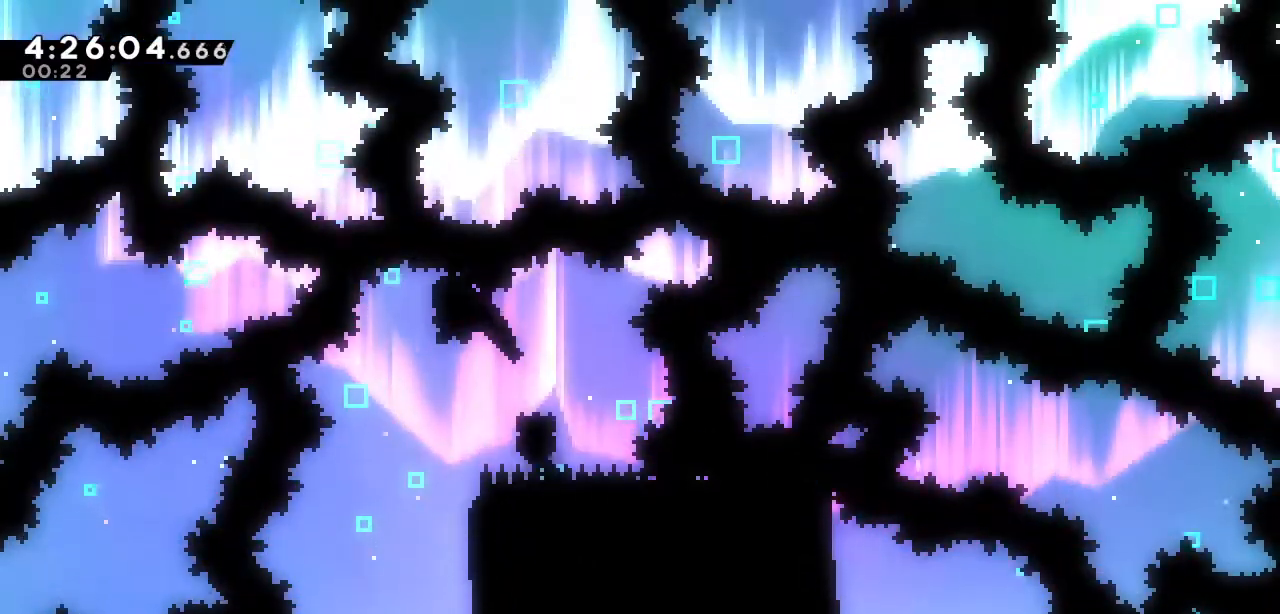
{"keys": ["right"], "events": [[150, "left", "up"], [467, "right", "down"]]}
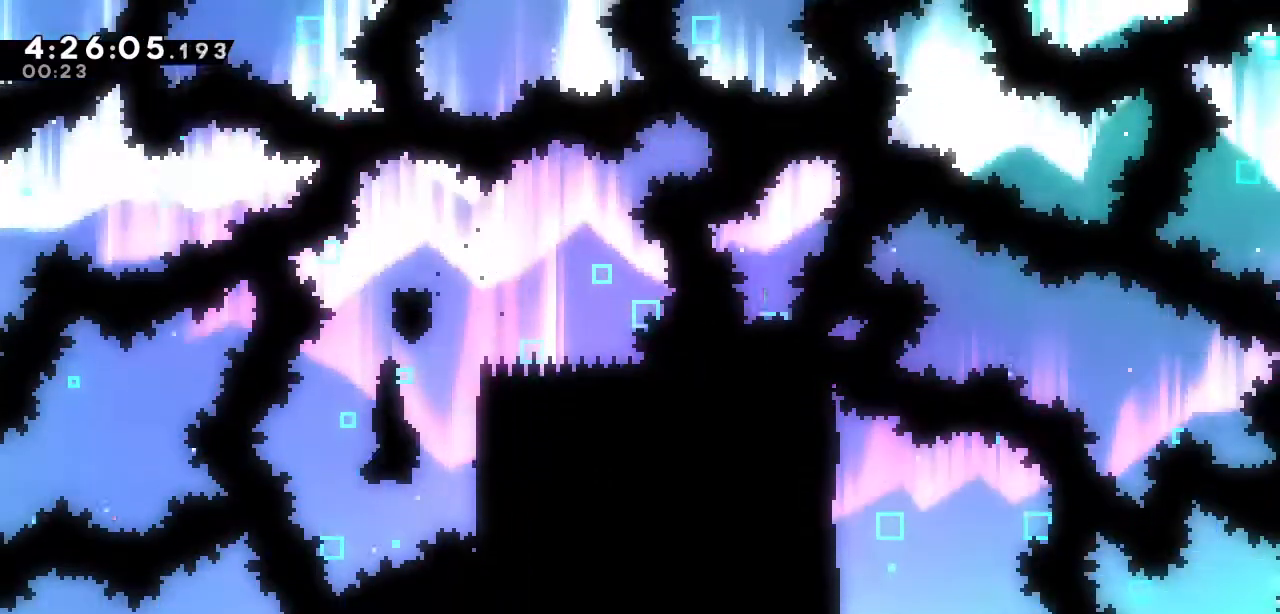
{"keys": ["d", "left"], "events": [[17, "s", "down"], [167, "s", "up"], [200, "d", "down"], [200, "right", "up"], [250, "left", "down"]]}
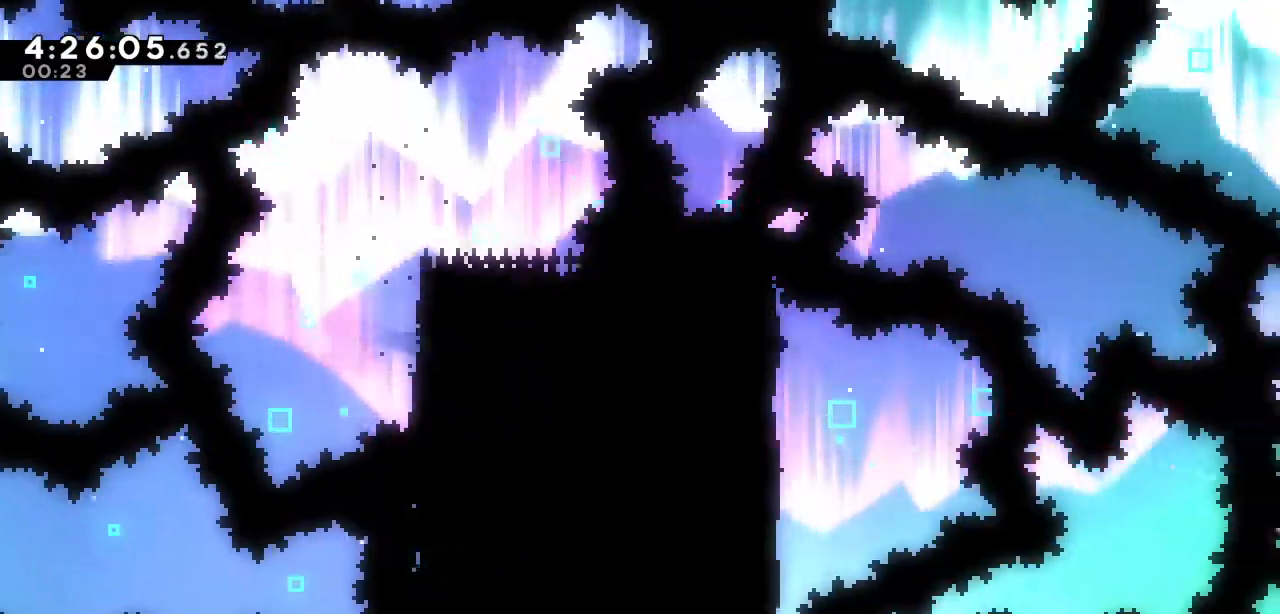
{"keys": ["d", "down", "left"], "events": [[367, "down", "down"]]}
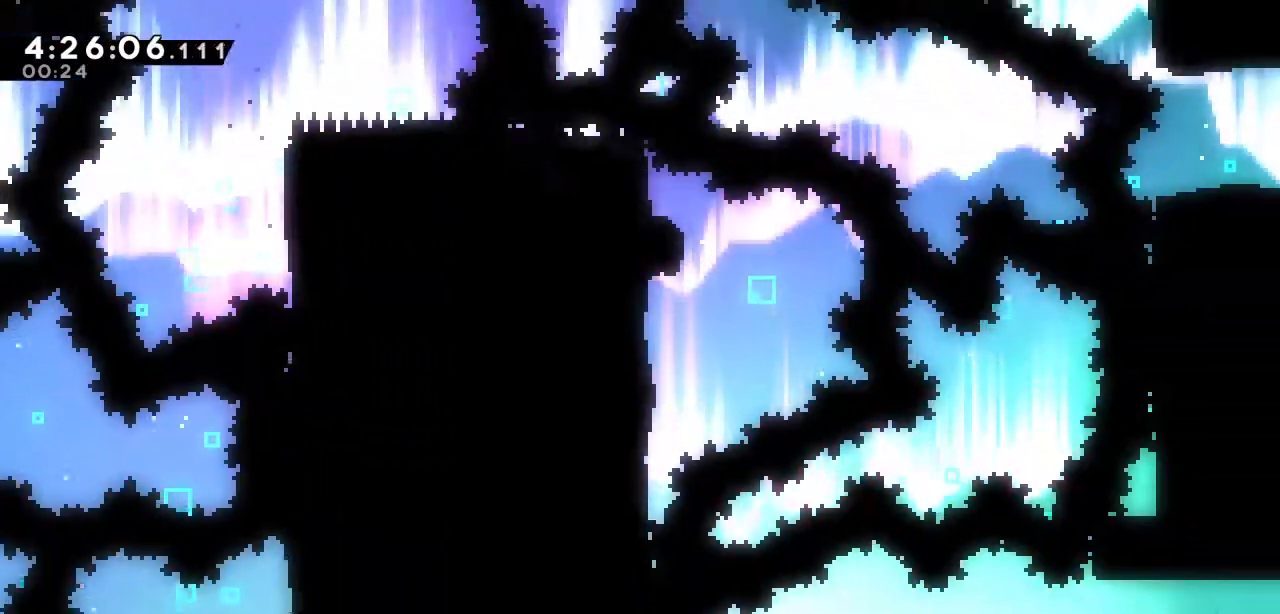
{"keys": ["d", "down", "left"], "events": [[333, "down", "up"], [467, "down", "down"]]}
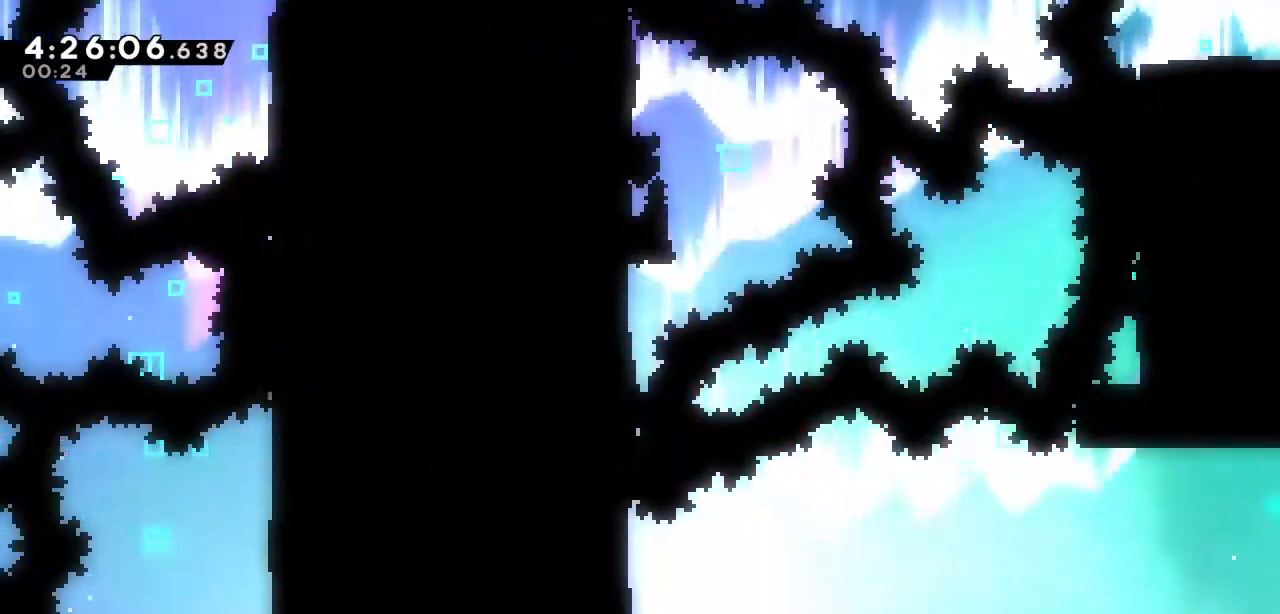
{"keys": ["d", "right"], "events": [[17, "s", "down"], [167, "s", "up"], [217, "down", "up"], [250, "left", "up"], [250, "right", "down"]]}
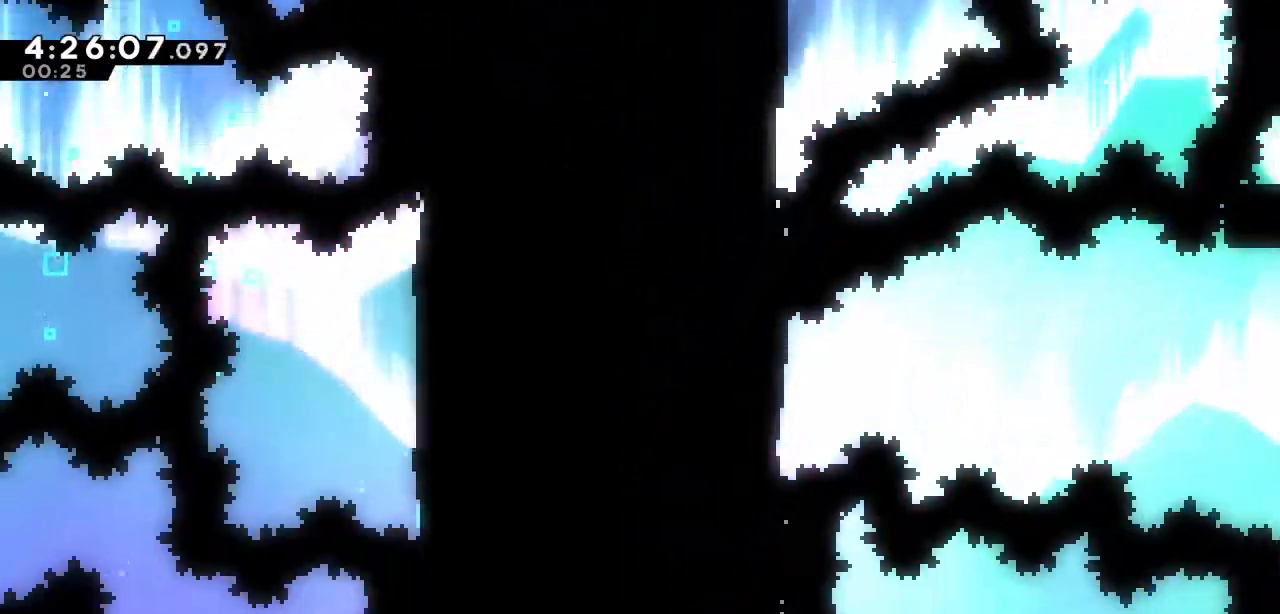
{"keys": ["d", "right", "up"], "events": [[500, "up", "down"]]}
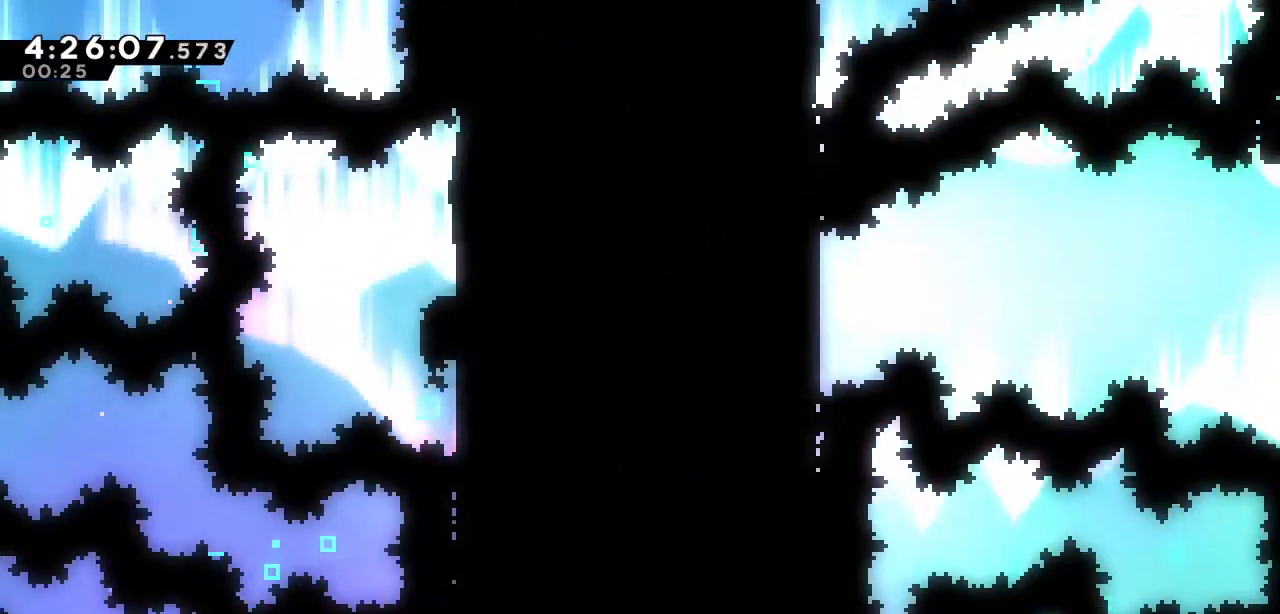
{"keys": ["d", "right"], "events": [[100, "up", "up"], [233, "s", "down"], [383, "s", "up"]]}
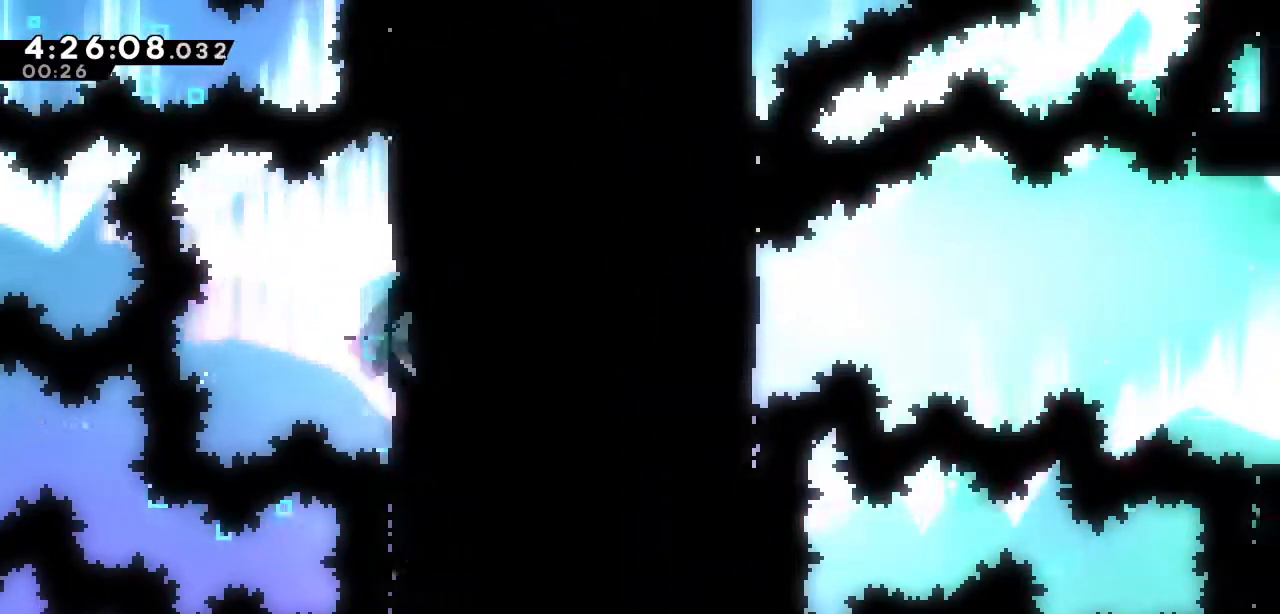
{"keys": [], "events": [[200, "a", "down"], [450, "a", "up"], [450, "d", "up"], [450, "right", "up"]]}
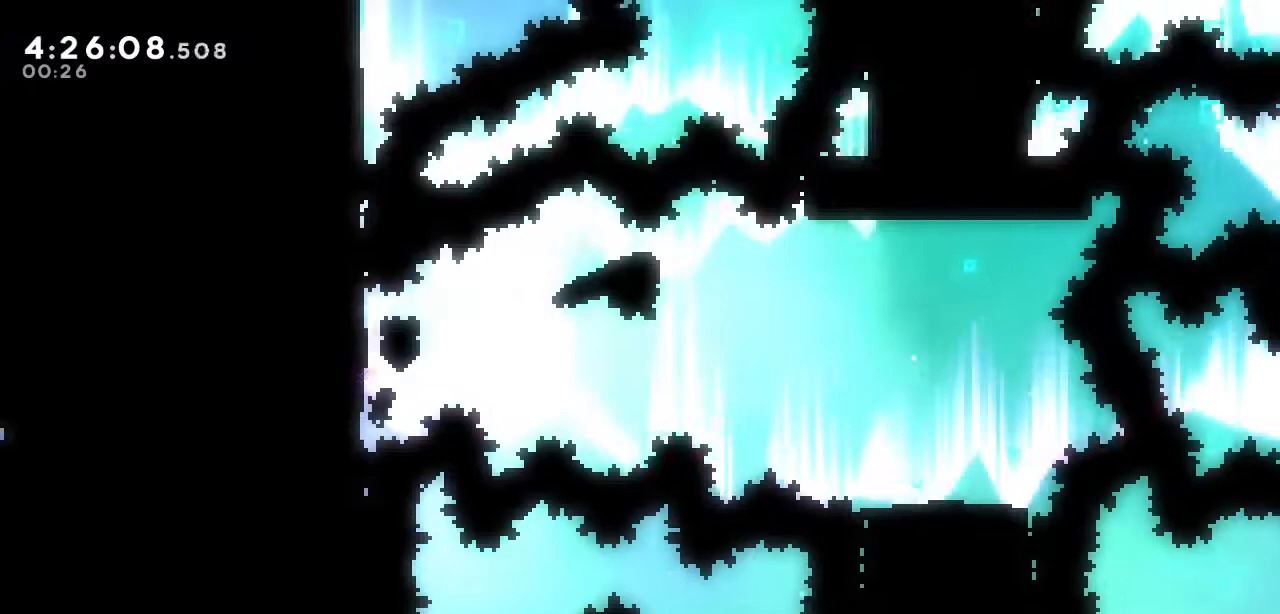
{"keys": [], "events": [[83, "right", "down"], [133, "s", "down"], [267, "s", "up"], [450, "right", "up"]]}
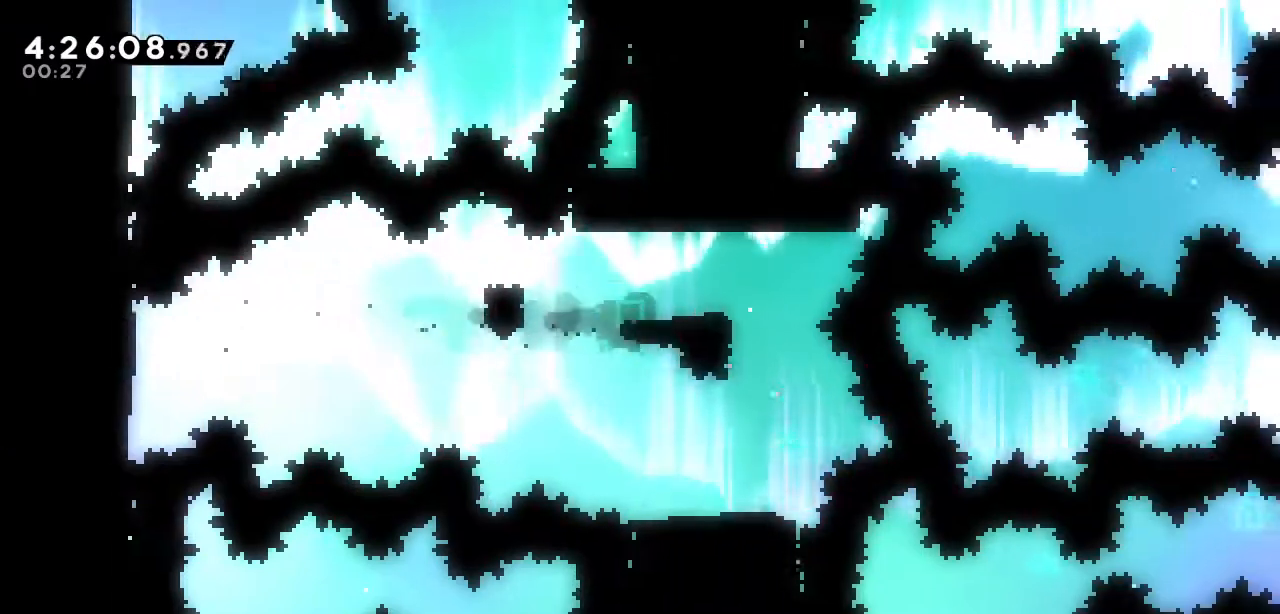
{"keys": ["down"], "events": [[283, "left", "down"], [383, "left", "up"], [467, "down", "down"]]}
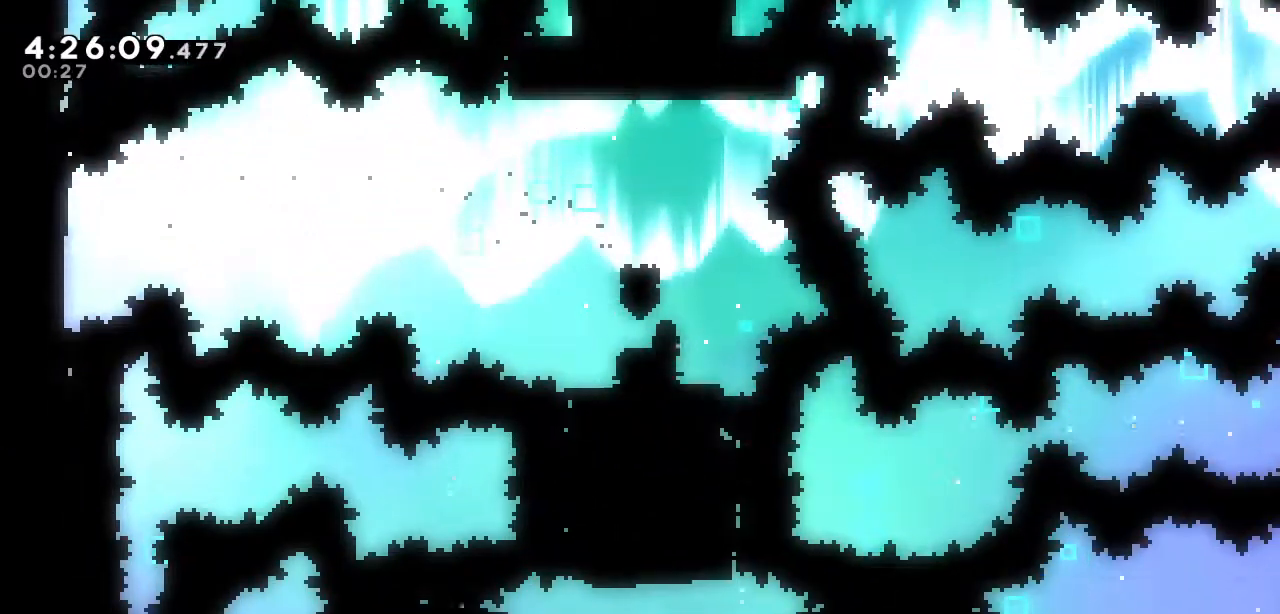
{"keys": ["left", "s"], "events": [[17, "s", "down"], [117, "s", "up"], [200, "down", "up"], [400, "left", "down"], [483, "s", "down"]]}
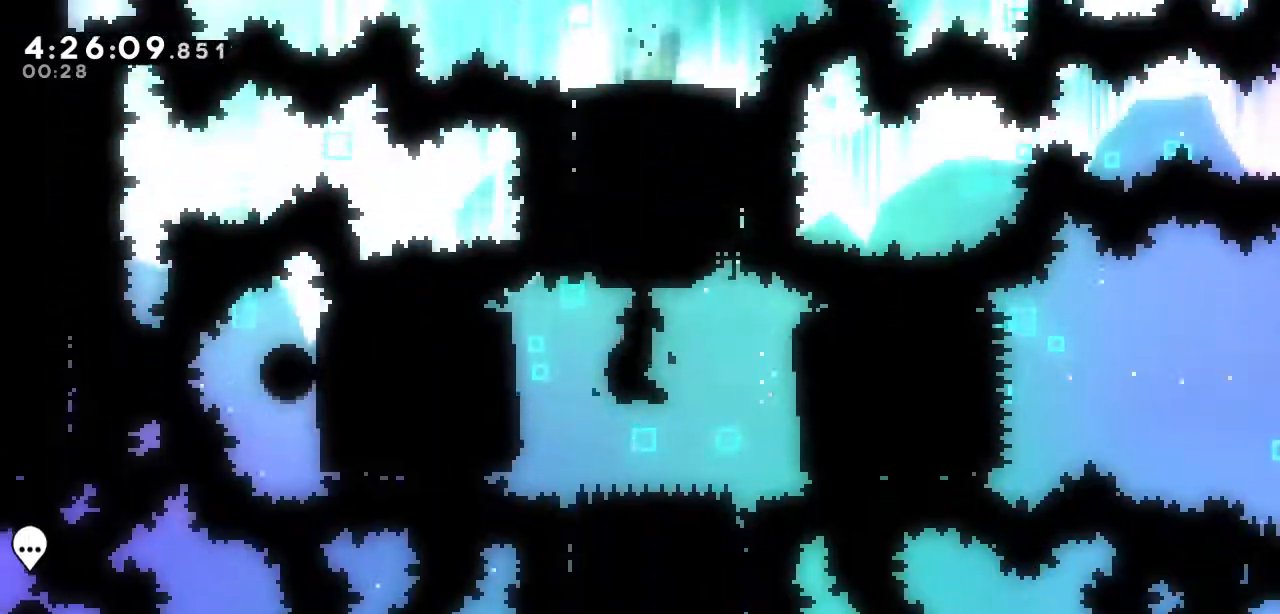
{"keys": ["right", "s"], "events": [[133, "s", "up"], [183, "left", "up"], [267, "right", "down"], [417, "s", "down"]]}
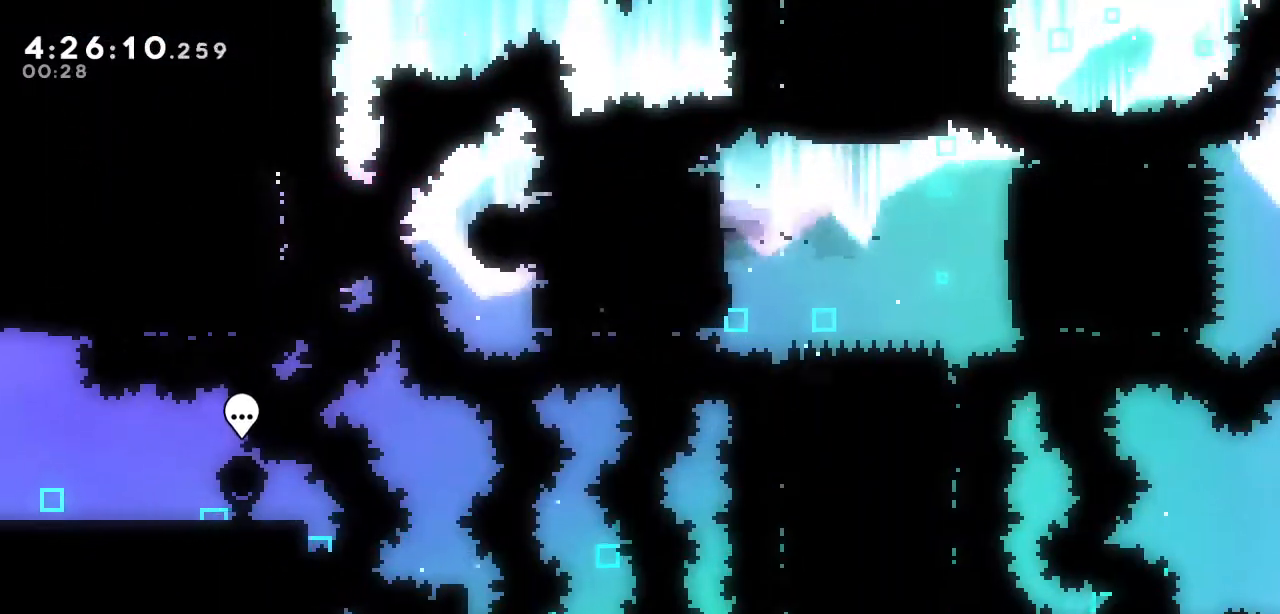
{"keys": ["right", "s"], "events": [[50, "s", "up"], [433, "s", "down"]]}
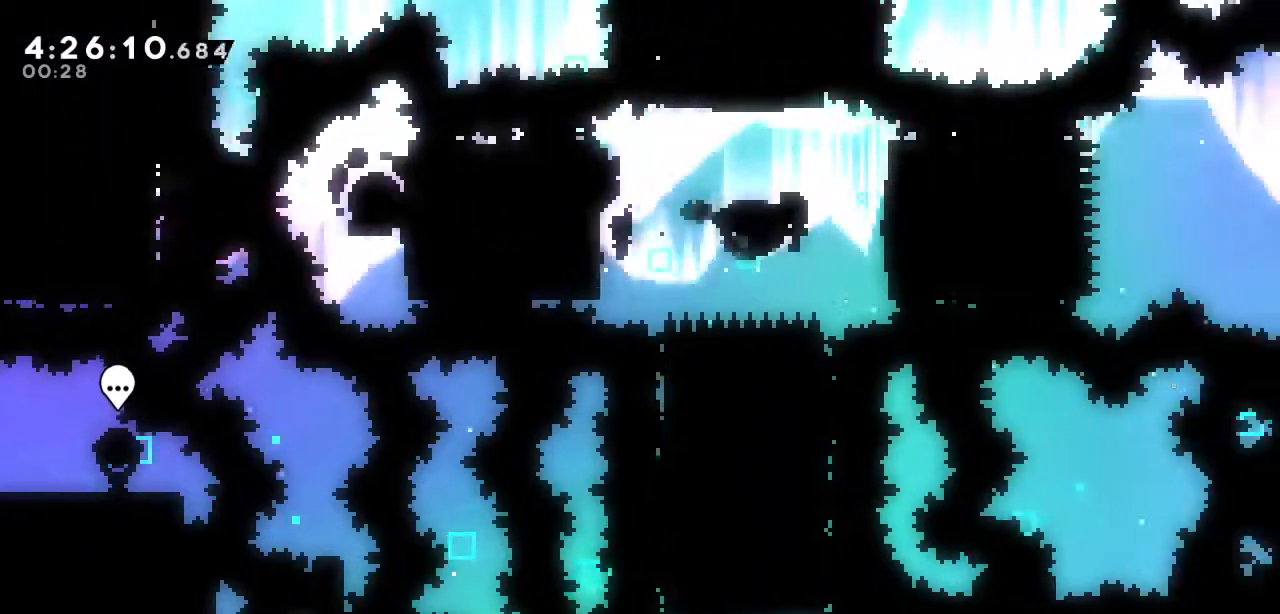
{"keys": ["a", "right"], "events": [[67, "s", "up"], [400, "a", "down"]]}
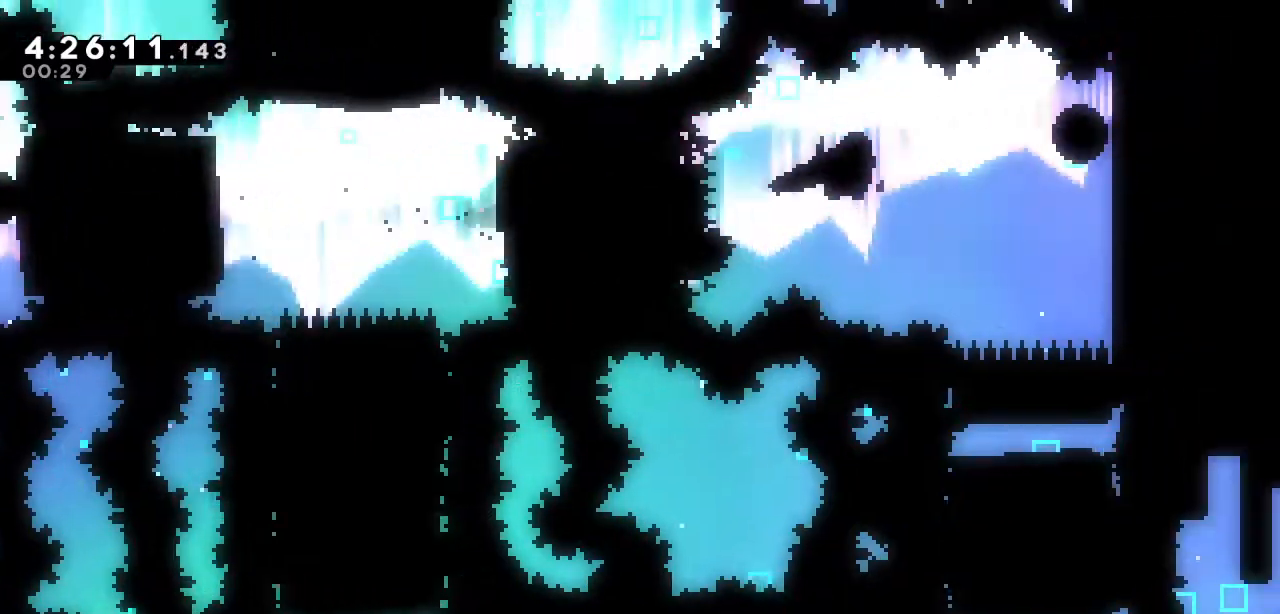
{"keys": ["d"], "events": [[83, "a", "up"], [83, "d", "down"], [450, "right", "up"]]}
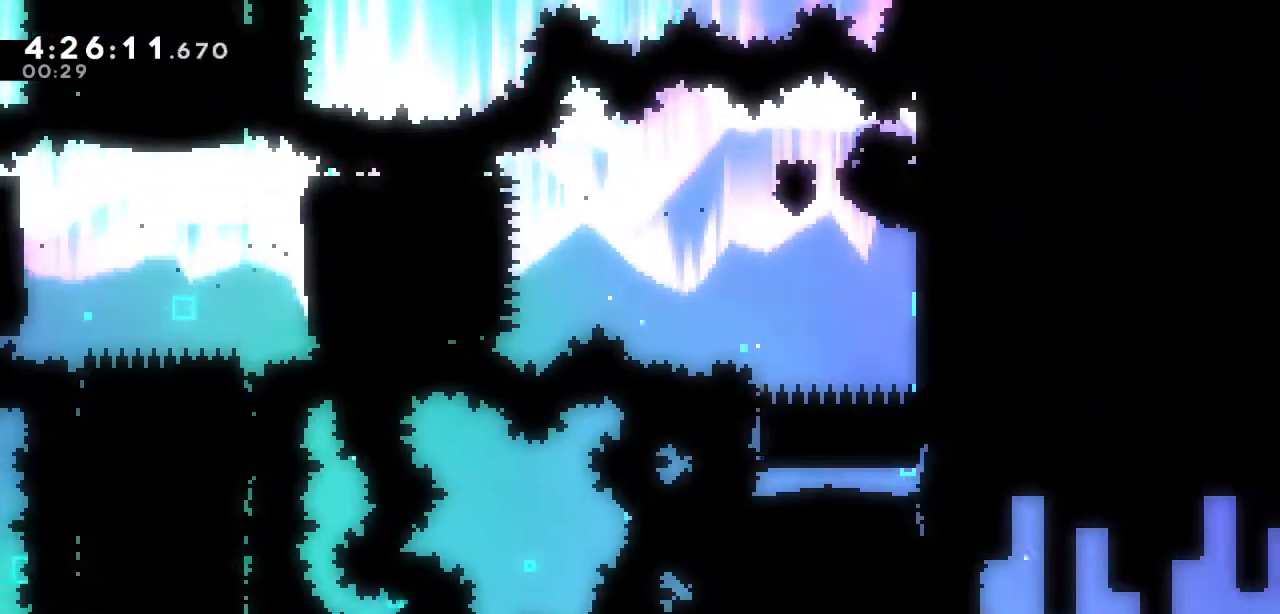
{"keys": ["d"], "events": []}
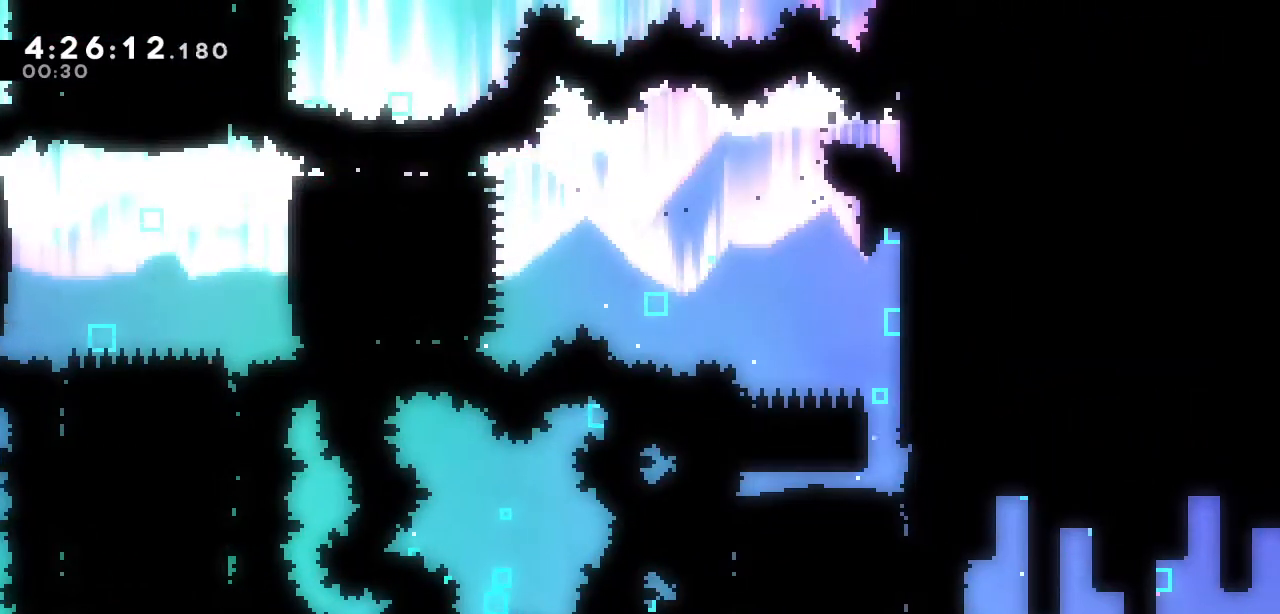
{"keys": [], "events": [[17, "d", "up"], [200, "left", "down"], [450, "left", "up"]]}
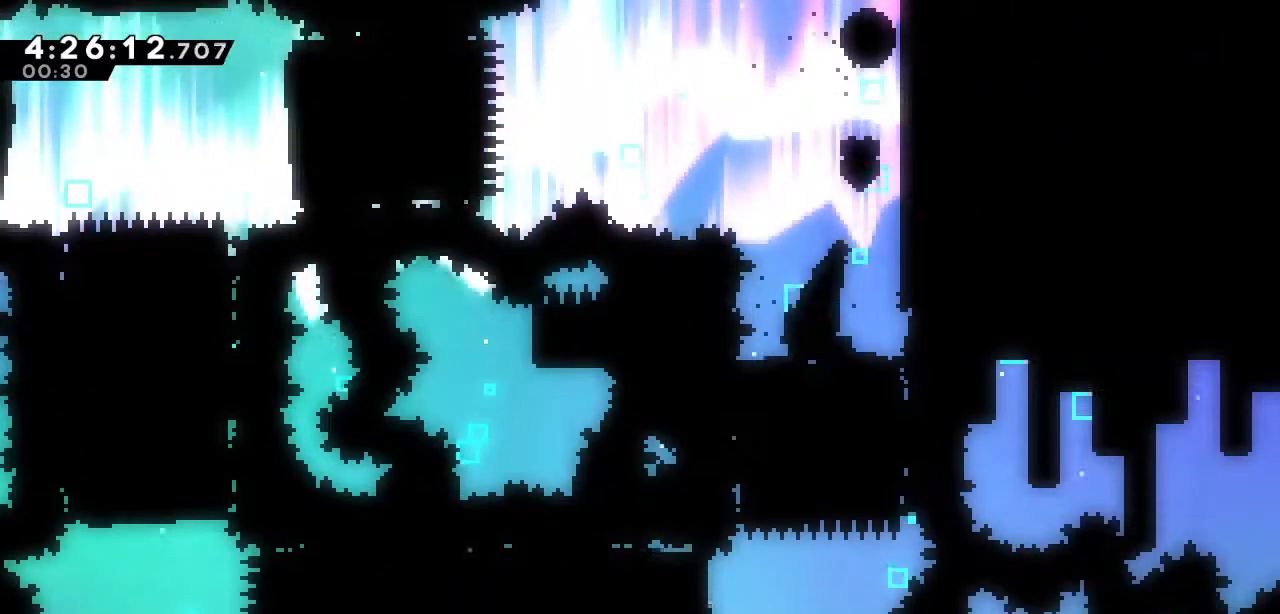
{"keys": ["left", "s"], "events": [[33, "down", "down"], [83, "s", "down"], [217, "s", "up"], [267, "down", "up"], [417, "left", "down"], [500, "s", "down"]]}
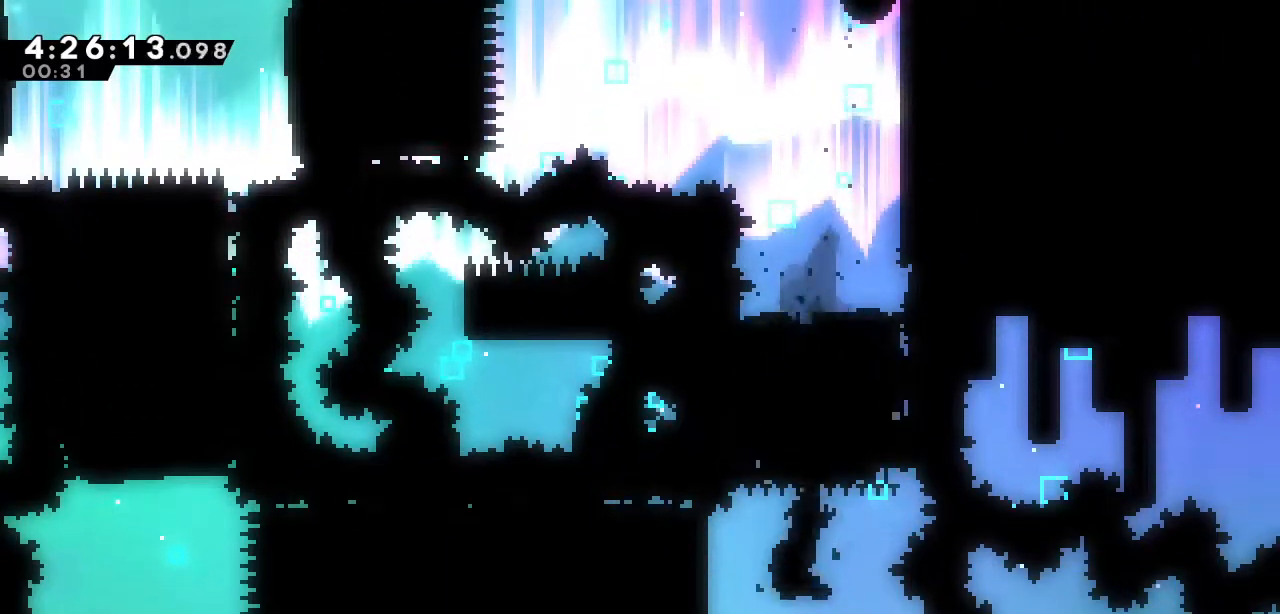
{"keys": ["left"], "events": [[150, "s", "up"]]}